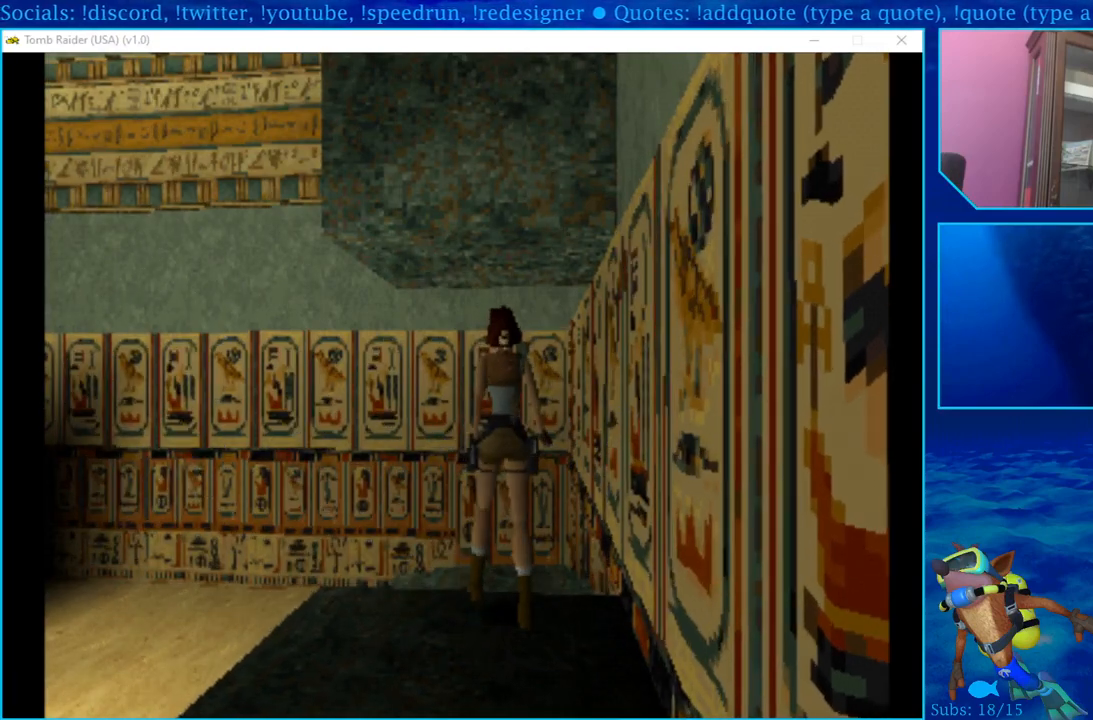
Gameplay with a controller (PlayStation layout); each line is a JSON object with the inputs held at the frame after it. "events" lists button and stick changes between this image and that frame as [ms after this image, input, new state], when the widget could be followed in between.
{"buttons": ["R1"], "left_stick": "center", "right_stick": "center", "events": [[17, "DPAD_UP", "up"], [83, "DPAD_UP", "down"], [100, "DPAD_RIGHT", "up"], [250, "DPAD_UP", "up"]]}
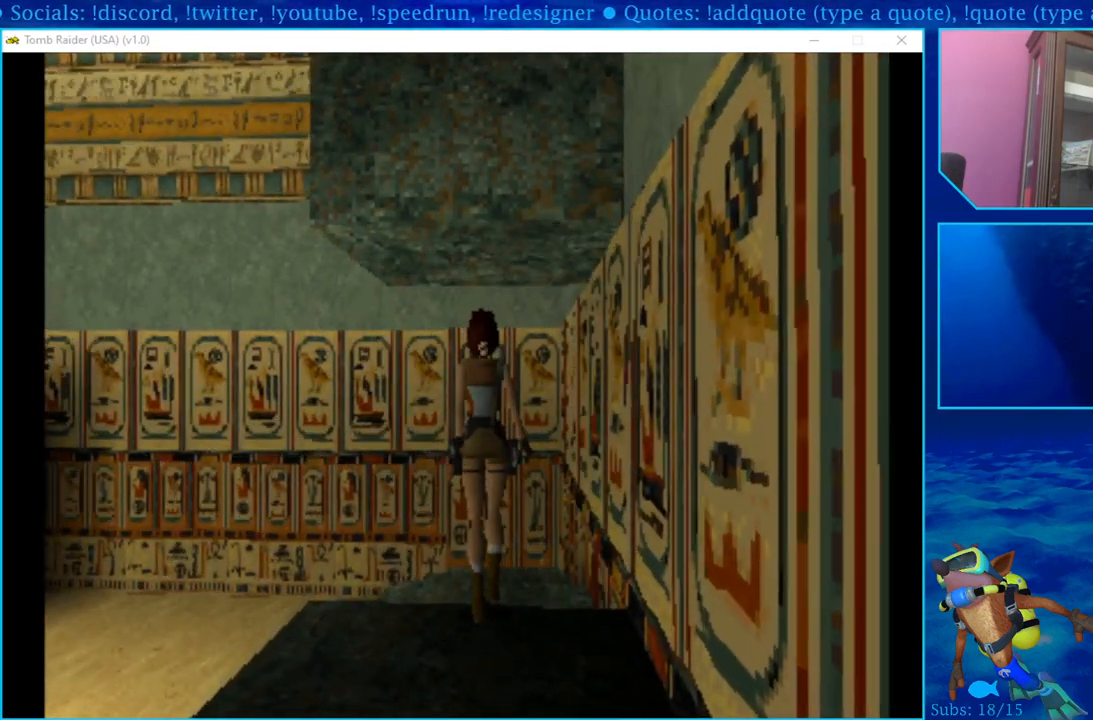
{"buttons": ["R1"], "left_stick": "center", "right_stick": "center", "events": []}
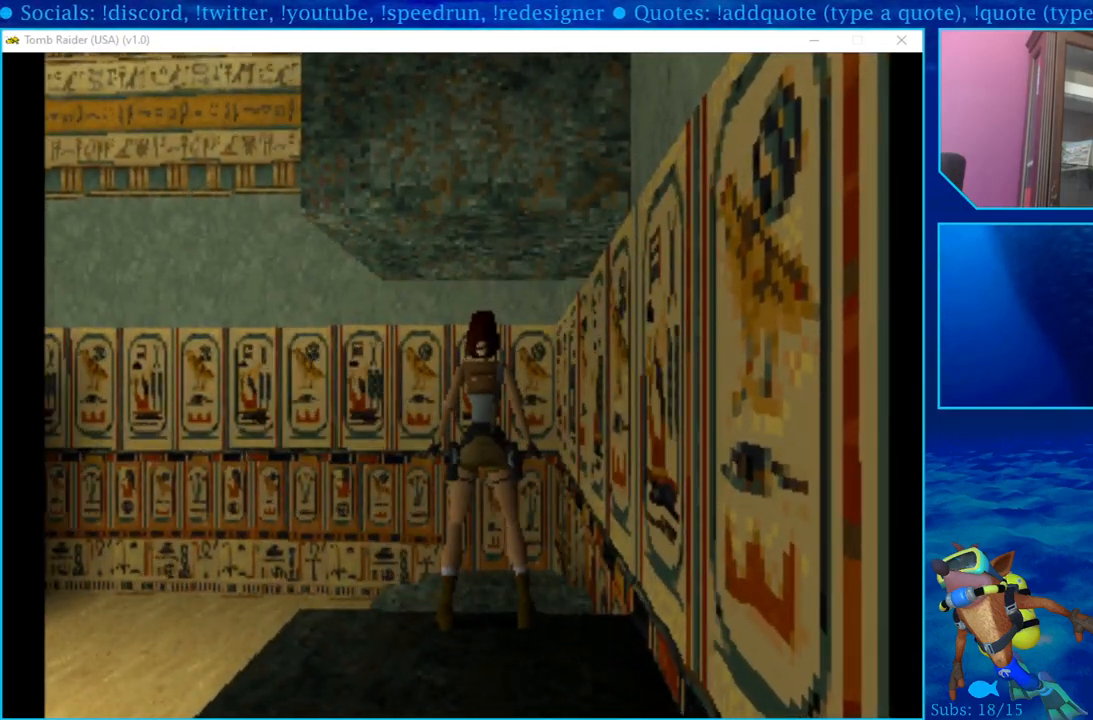
{"buttons": ["SQUARE"], "left_stick": "center", "right_stick": "center", "events": [[200, "R1", "up"], [500, "SQUARE", "down"]]}
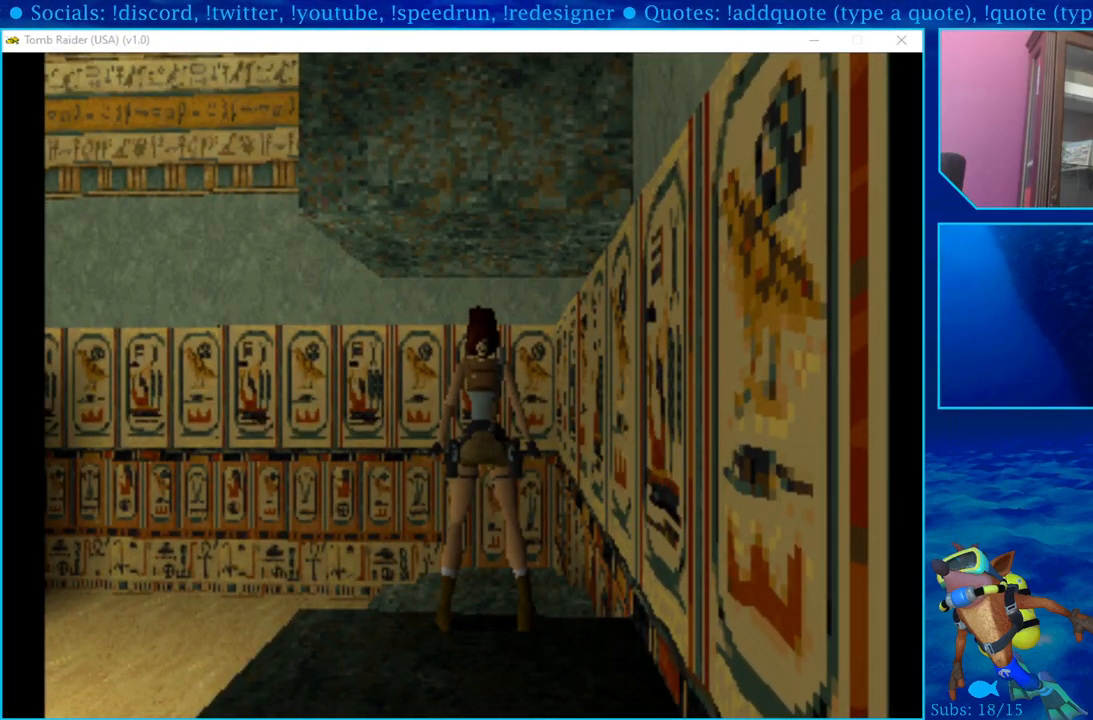
{"buttons": ["CROSS"], "left_stick": "center", "right_stick": "center", "events": [[233, "SQUARE", "up"], [450, "CROSS", "down"]]}
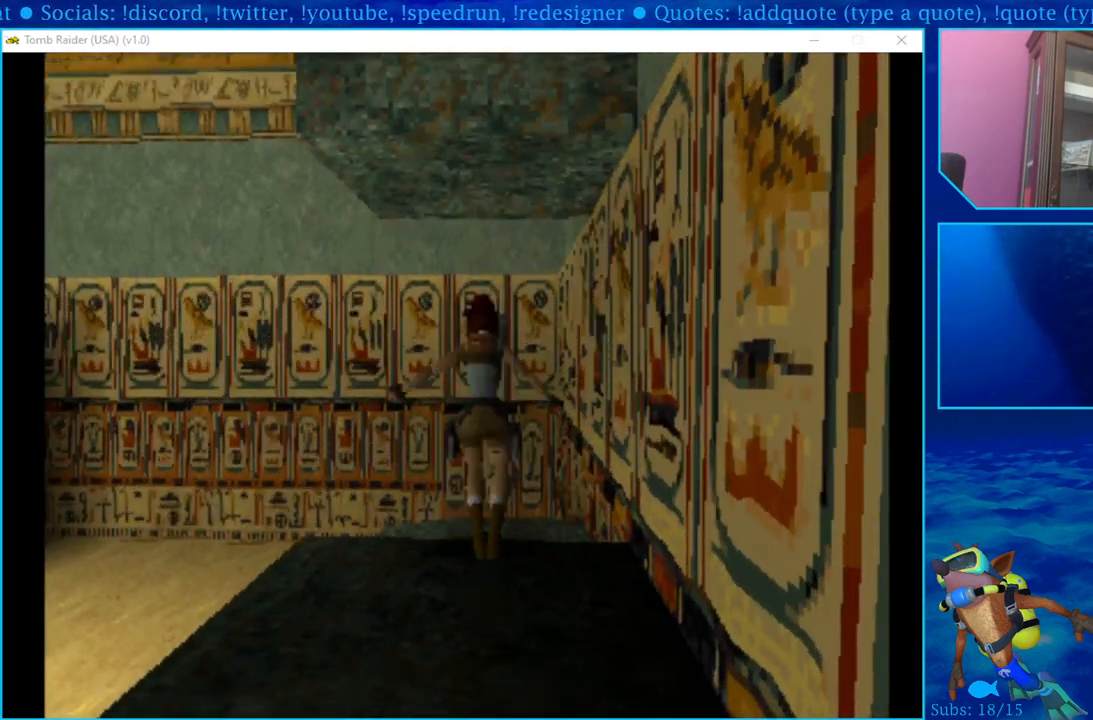
{"buttons": ["CROSS", "DPAD_UP"], "left_stick": "center", "right_stick": "center", "events": [[267, "DPAD_UP", "down"]]}
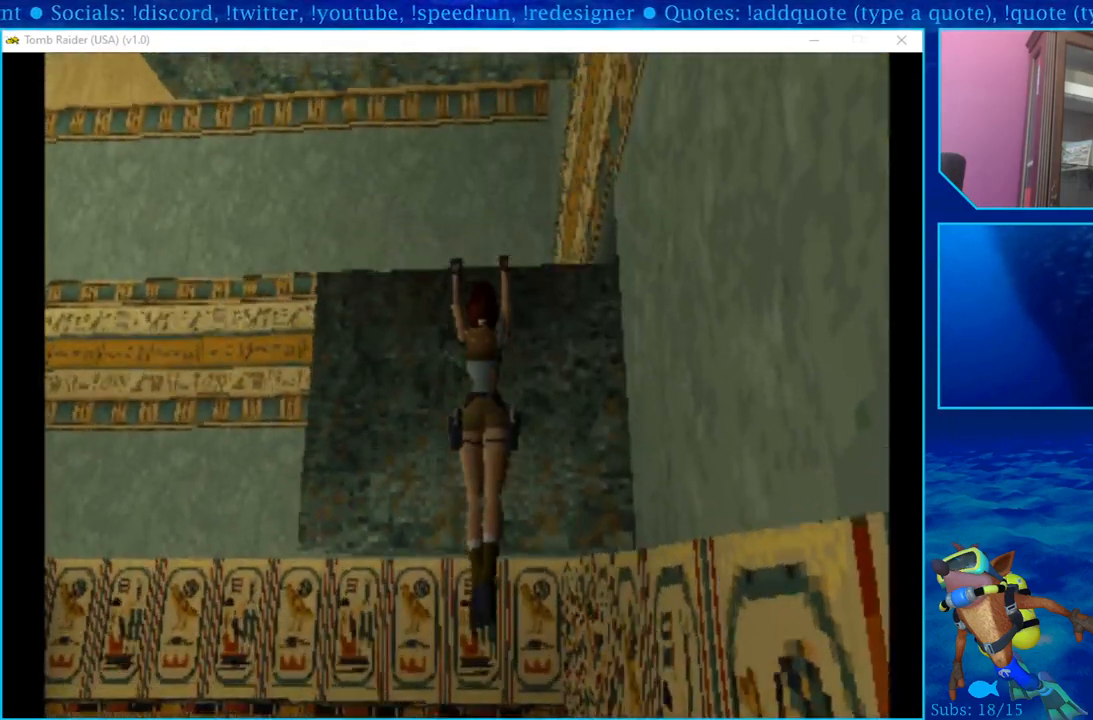
{"buttons": ["CROSS", "DPAD_UP"], "left_stick": "center", "right_stick": "center", "events": []}
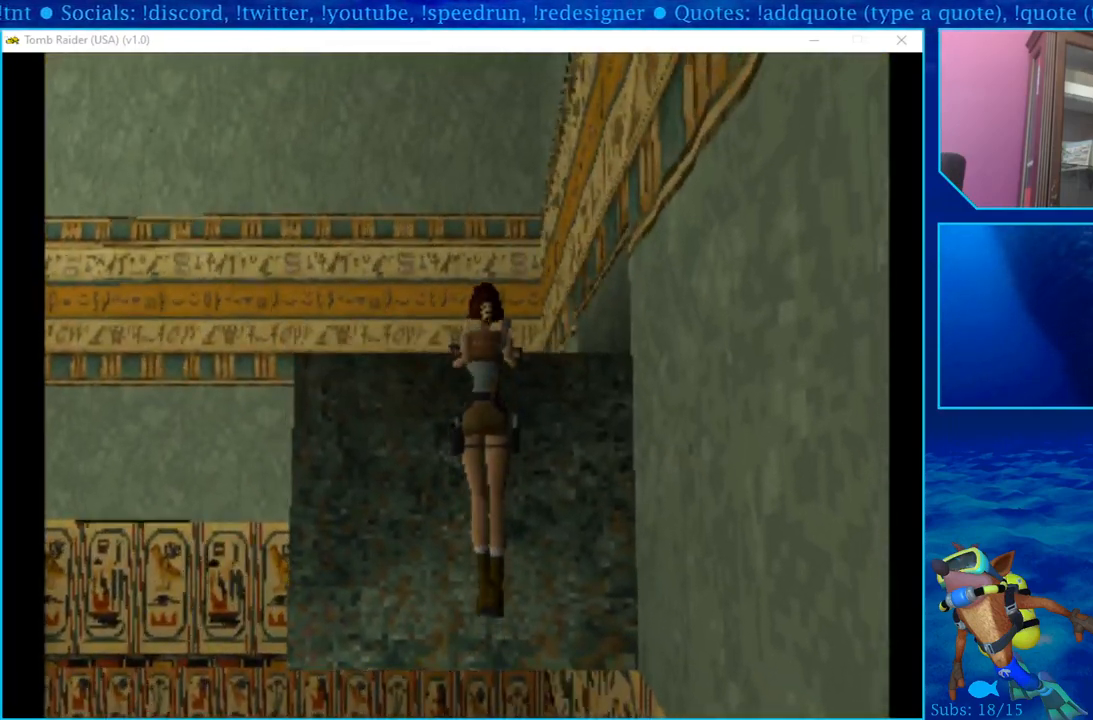
{"buttons": [], "left_stick": "center", "right_stick": "center", "events": [[283, "DPAD_UP", "up"], [317, "CROSS", "up"]]}
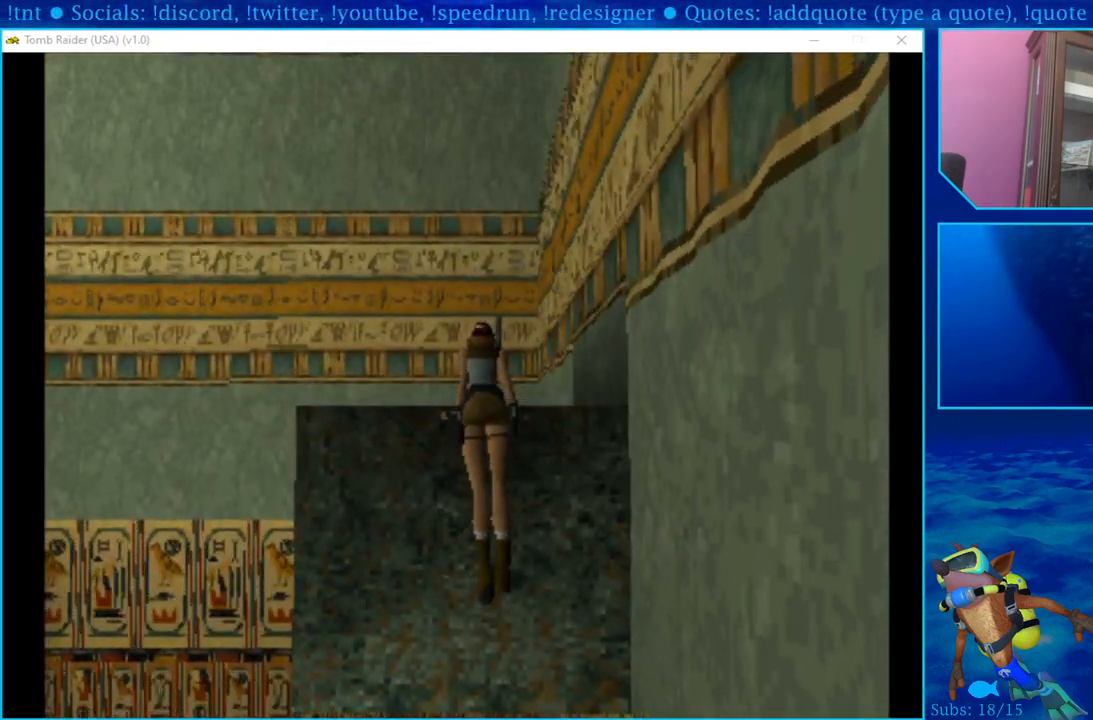
{"buttons": [], "left_stick": "center", "right_stick": "center", "events": []}
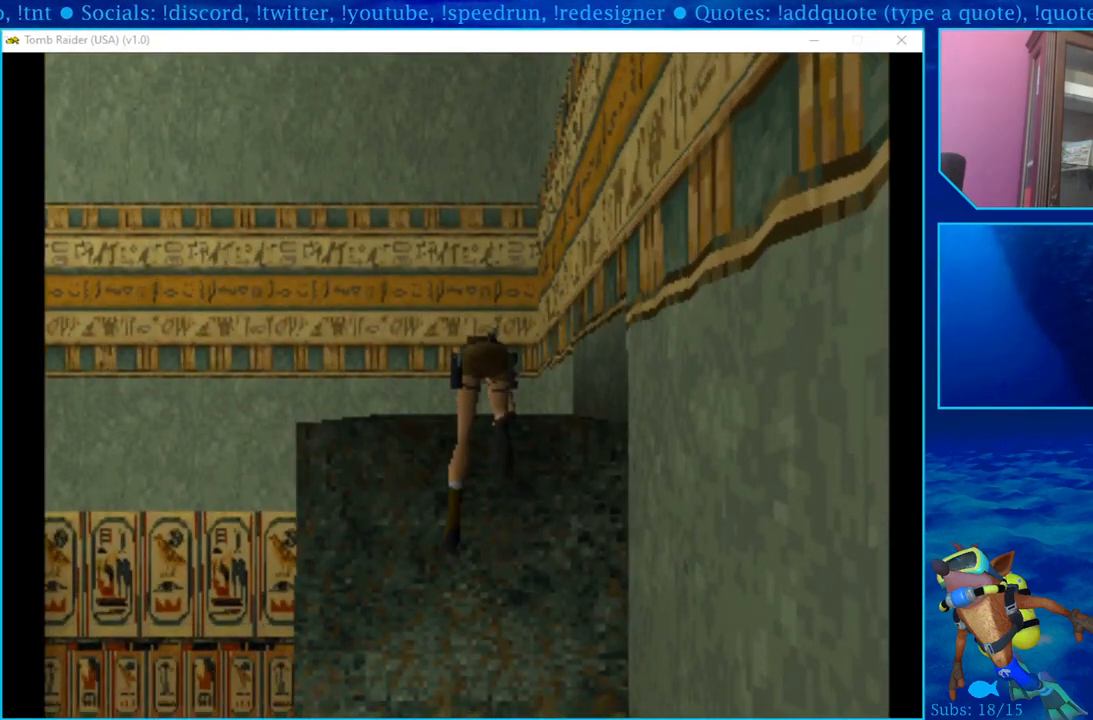
{"buttons": [], "left_stick": "center", "right_stick": "center", "events": []}
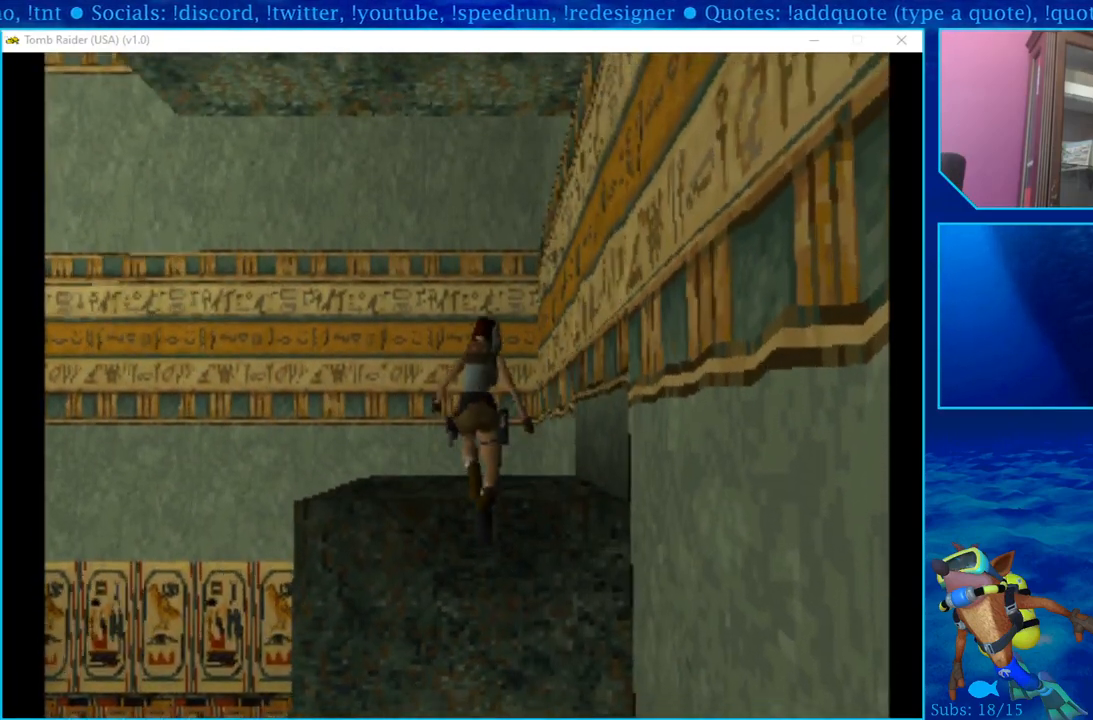
{"buttons": ["DPAD_LEFT"], "left_stick": "center", "right_stick": "center", "events": [[167, "DPAD_LEFT", "down"]]}
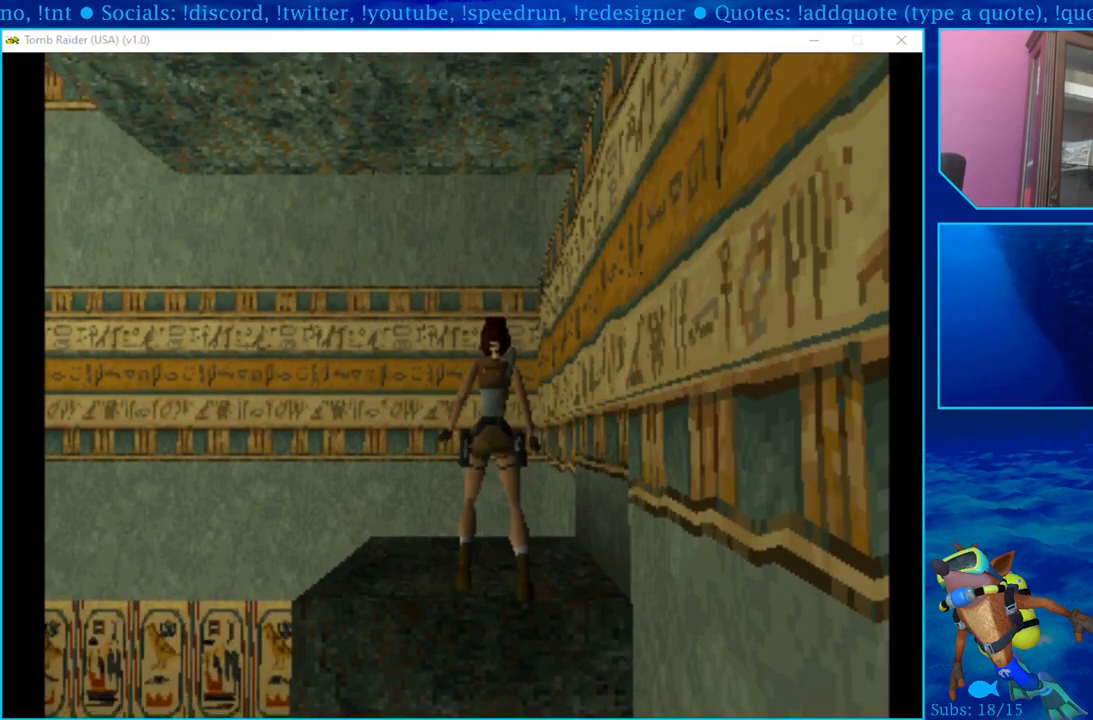
{"buttons": ["DPAD_LEFT"], "left_stick": "center", "right_stick": "center", "events": []}
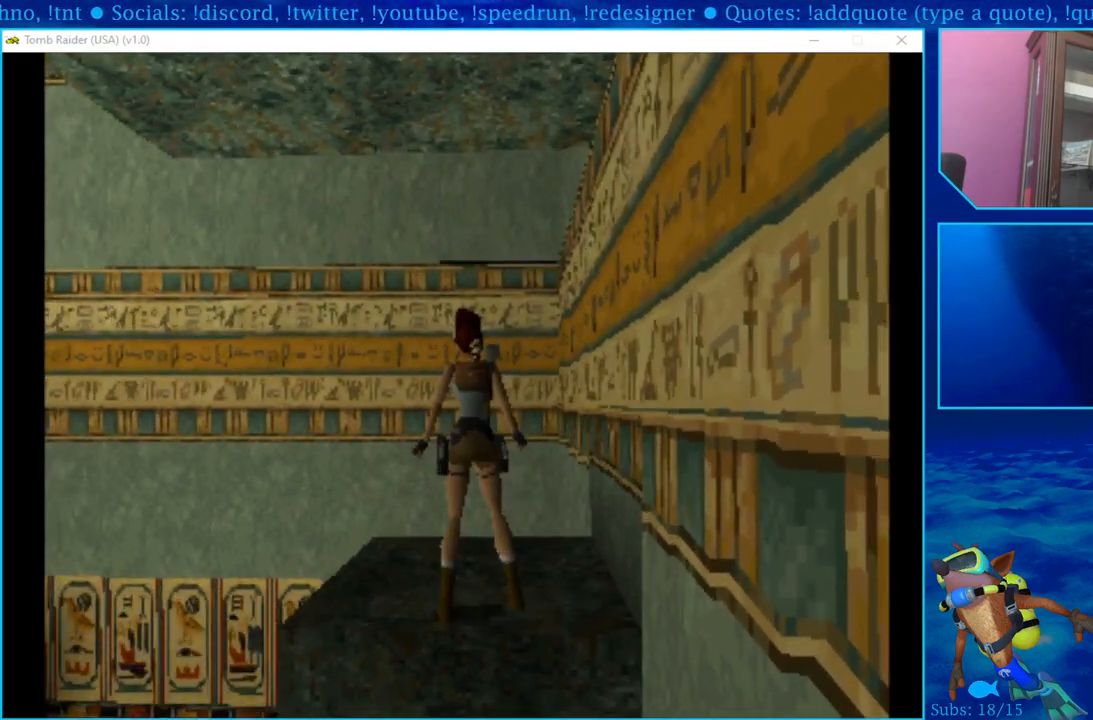
{"buttons": ["DPAD_LEFT"], "left_stick": "center", "right_stick": "center", "events": []}
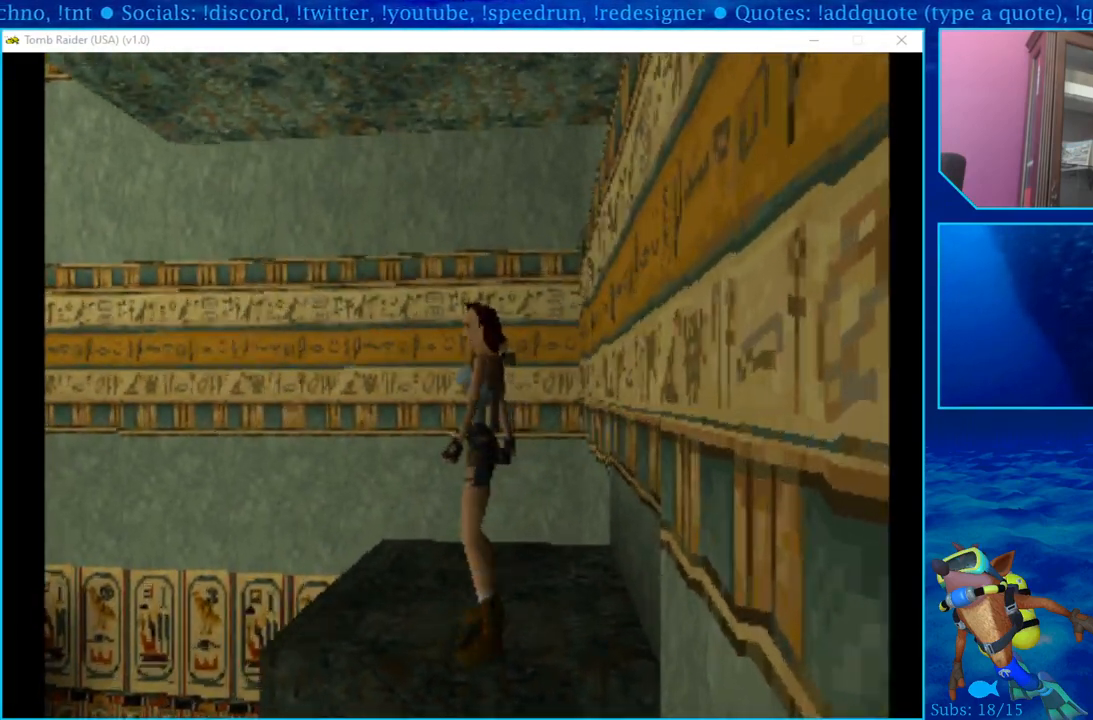
{"buttons": [], "left_stick": "center", "right_stick": "center", "events": [[283, "DPAD_LEFT", "up"]]}
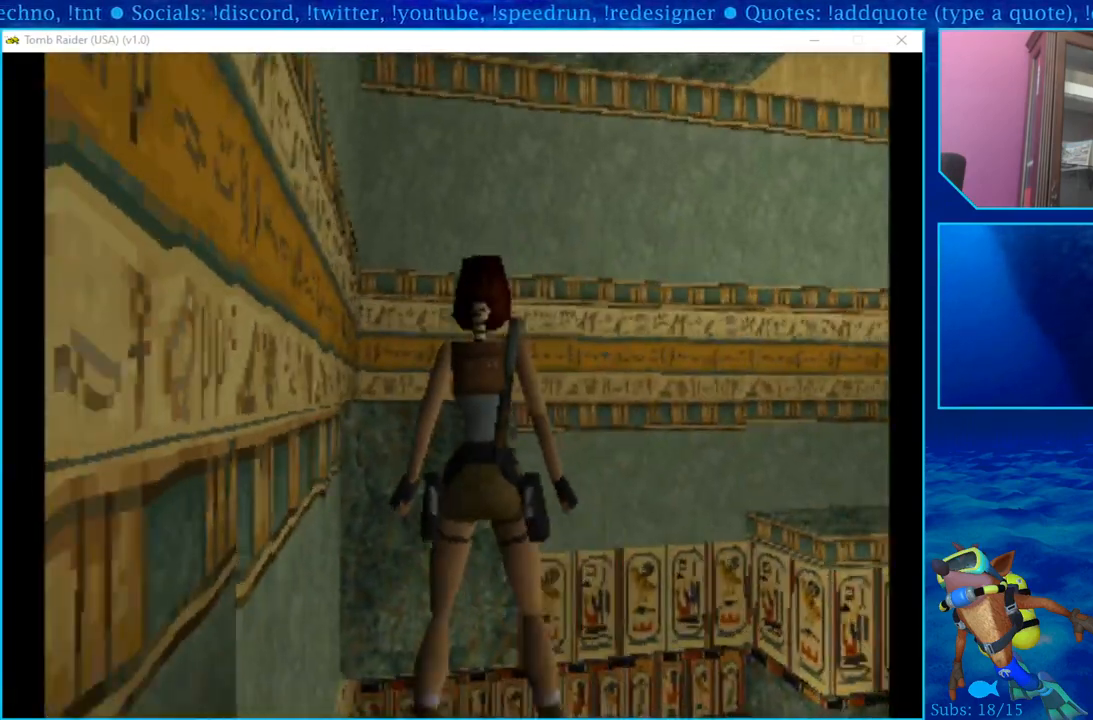
{"buttons": ["DPAD_LEFT"], "left_stick": "center", "right_stick": "center", "events": [[400, "DPAD_LEFT", "down"]]}
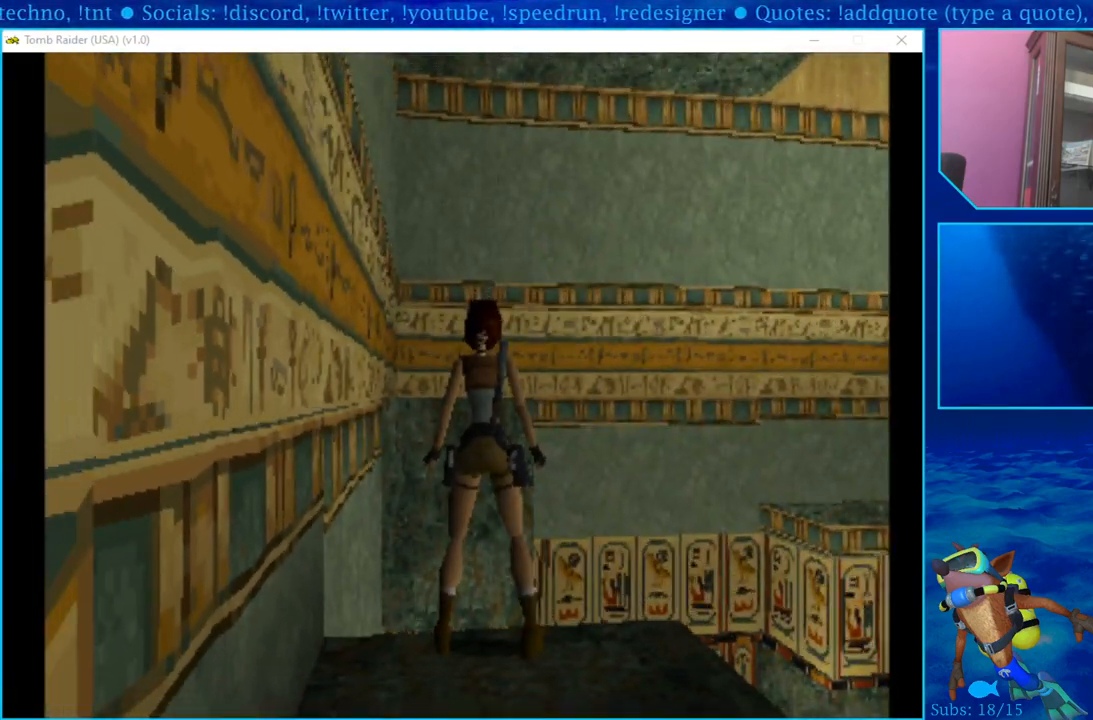
{"buttons": ["DPAD_DOWN"], "left_stick": "center", "right_stick": "center", "events": [[133, "DPAD_LEFT", "up"], [417, "DPAD_DOWN", "down"]]}
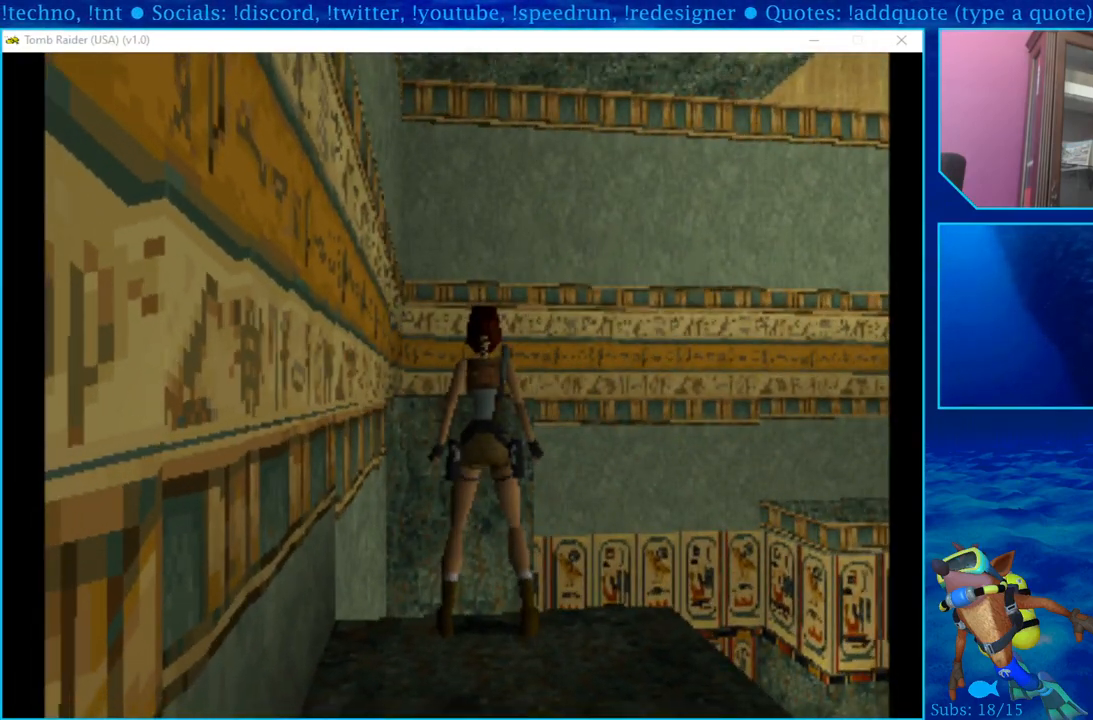
{"buttons": [], "left_stick": "center", "right_stick": "center", "events": [[100, "DPAD_DOWN", "up"]]}
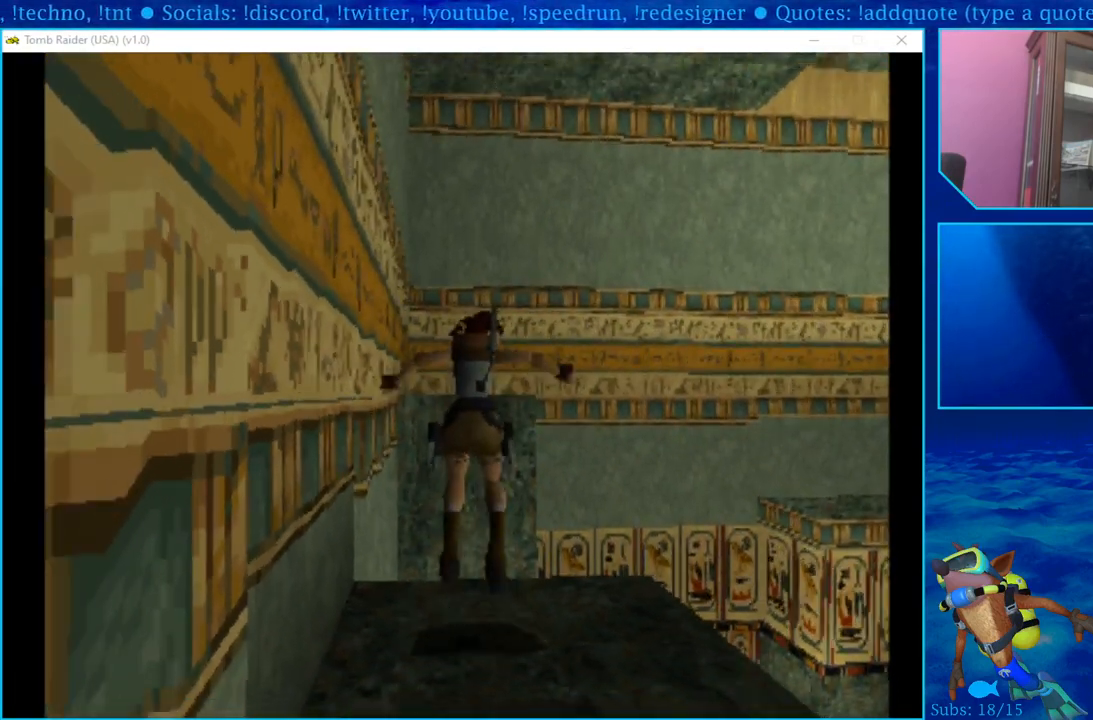
{"buttons": ["DPAD_UP"], "left_stick": "center", "right_stick": "center", "events": [[333, "DPAD_UP", "down"]]}
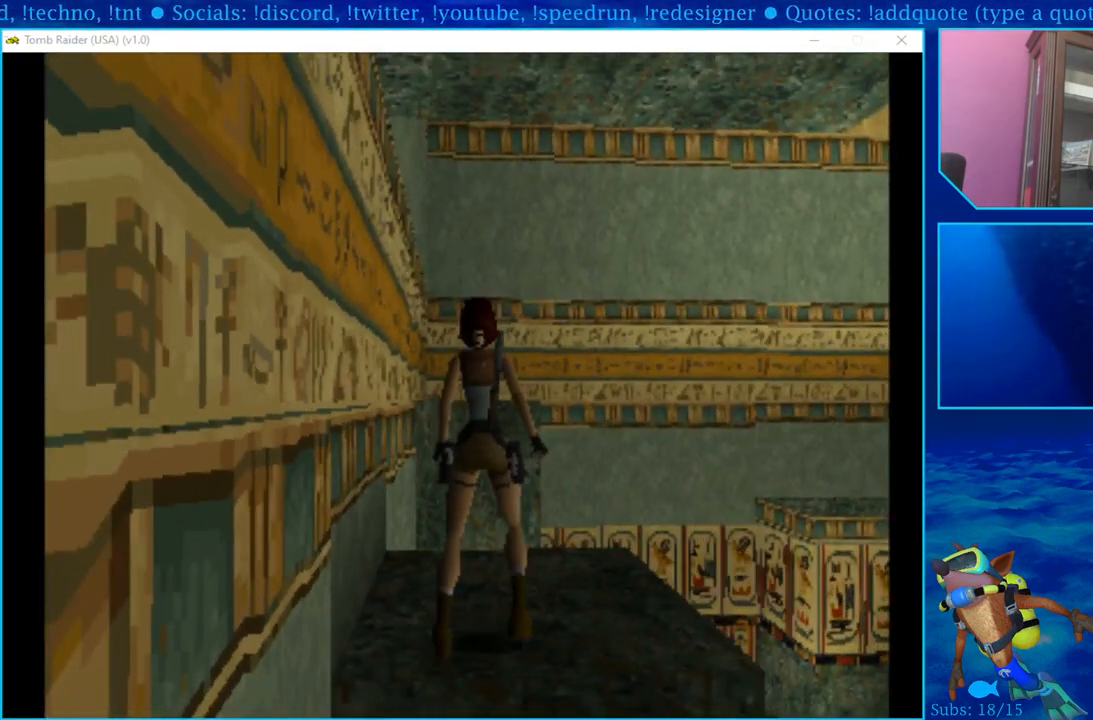
{"buttons": ["SQUARE", "DPAD_UP"], "left_stick": "center", "right_stick": "center", "events": [[283, "SQUARE", "down"], [450, "SQUARE", "up"], [483, "SQUARE", "down"]]}
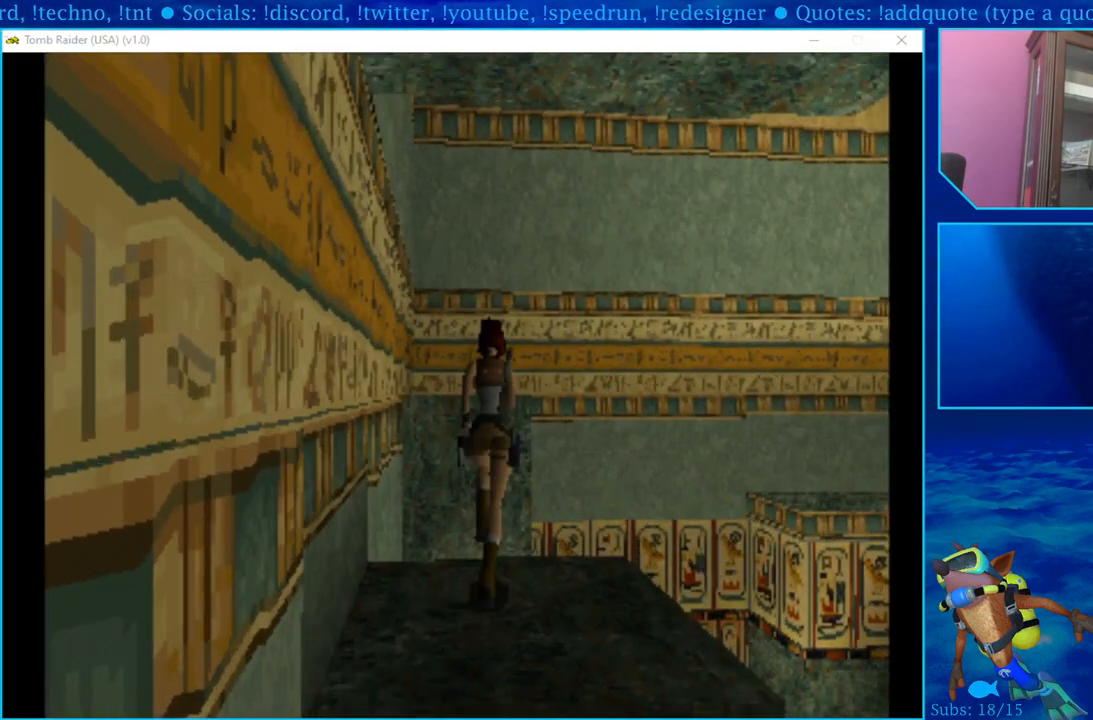
{"buttons": ["SQUARE", "DPAD_UP"], "left_stick": "center", "right_stick": "center", "events": [[133, "SQUARE", "up"], [167, "SQUARE", "down"]]}
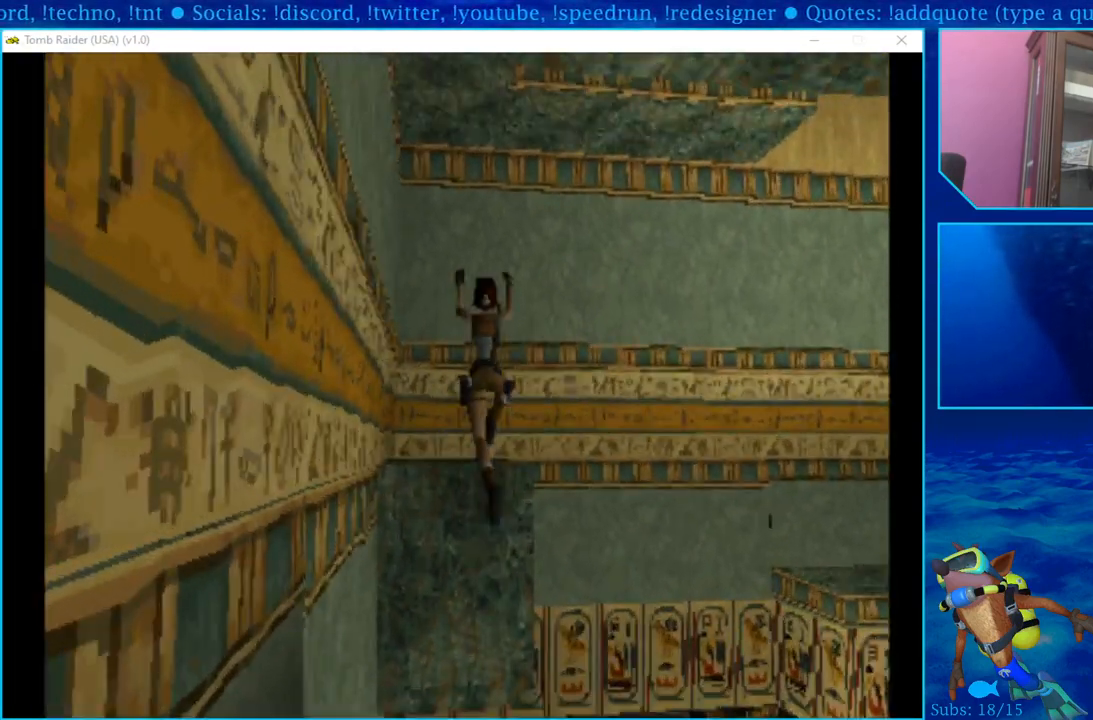
{"buttons": ["CROSS", "DPAD_UP"], "left_stick": "center", "right_stick": "center", "events": [[33, "SQUARE", "up"], [167, "CROSS", "down"]]}
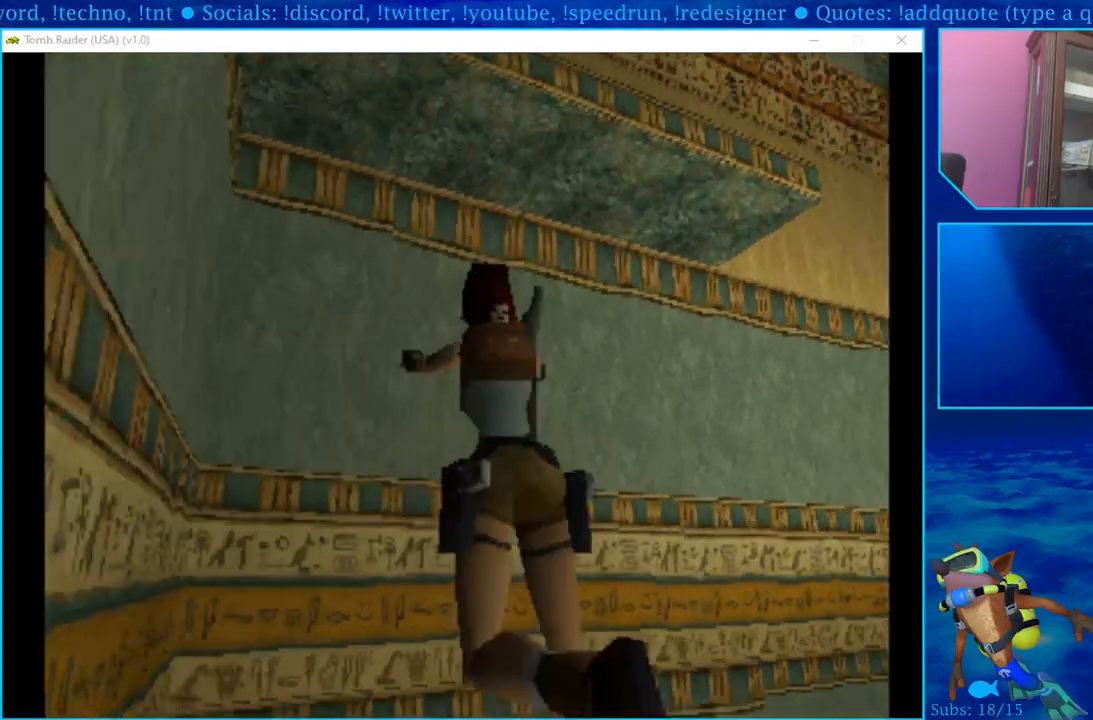
{"buttons": ["CROSS", "DPAD_UP"], "left_stick": "center", "right_stick": "center", "events": []}
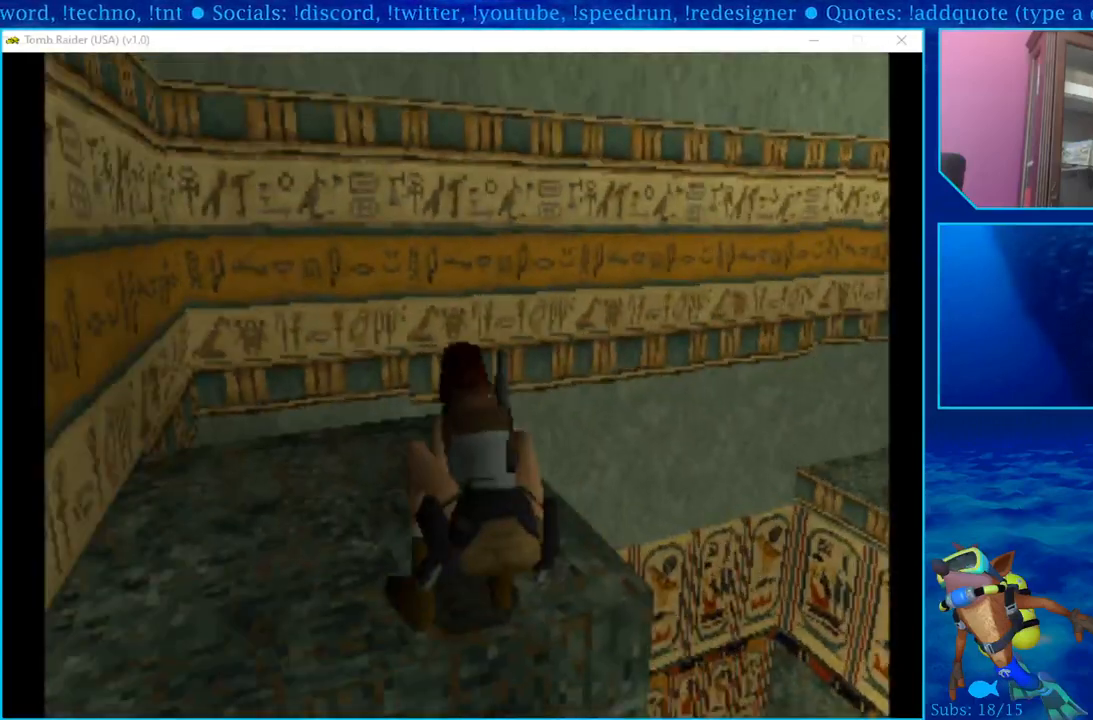
{"buttons": [], "left_stick": "center", "right_stick": "center", "events": [[200, "DPAD_UP", "up"], [333, "CROSS", "up"]]}
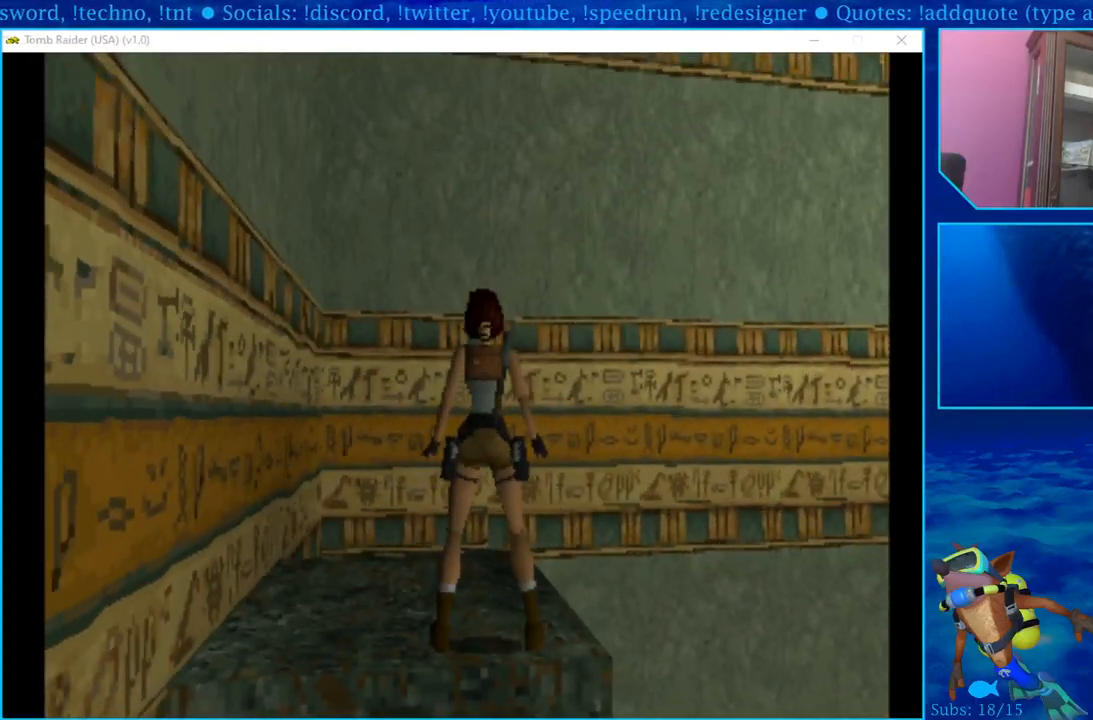
{"buttons": ["DPAD_RIGHT"], "left_stick": "center", "right_stick": "center", "events": [[183, "DPAD_UP", "down"], [267, "DPAD_UP", "up"], [467, "DPAD_RIGHT", "down"]]}
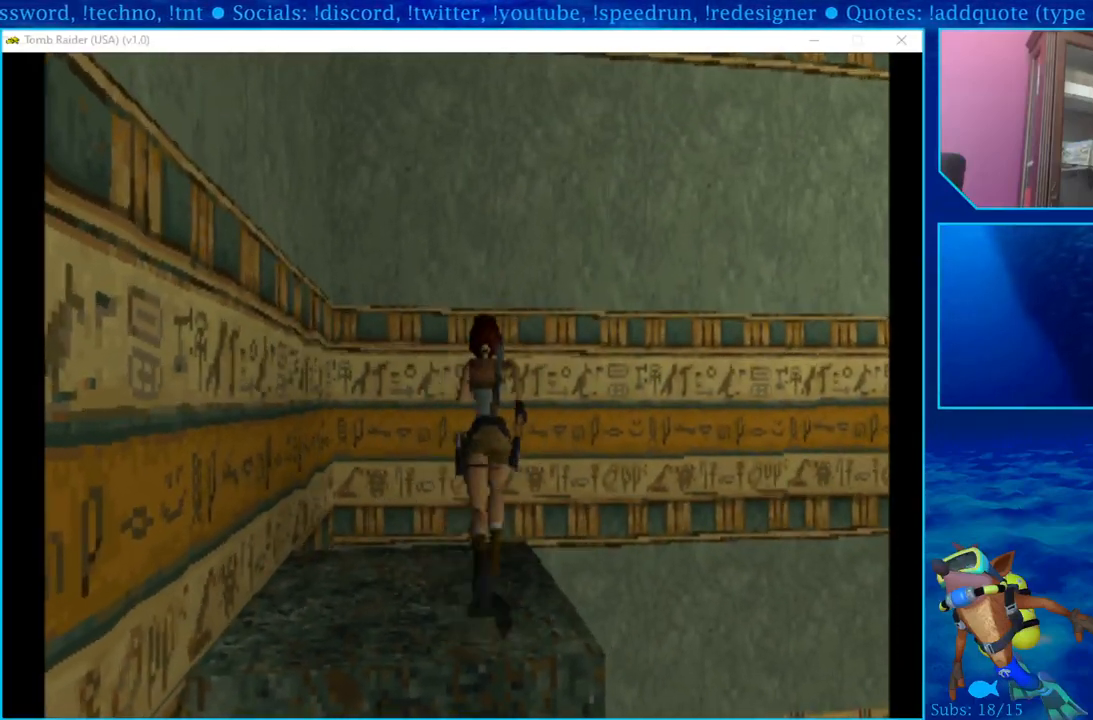
{"buttons": ["DPAD_RIGHT"], "left_stick": "center", "right_stick": "center", "events": []}
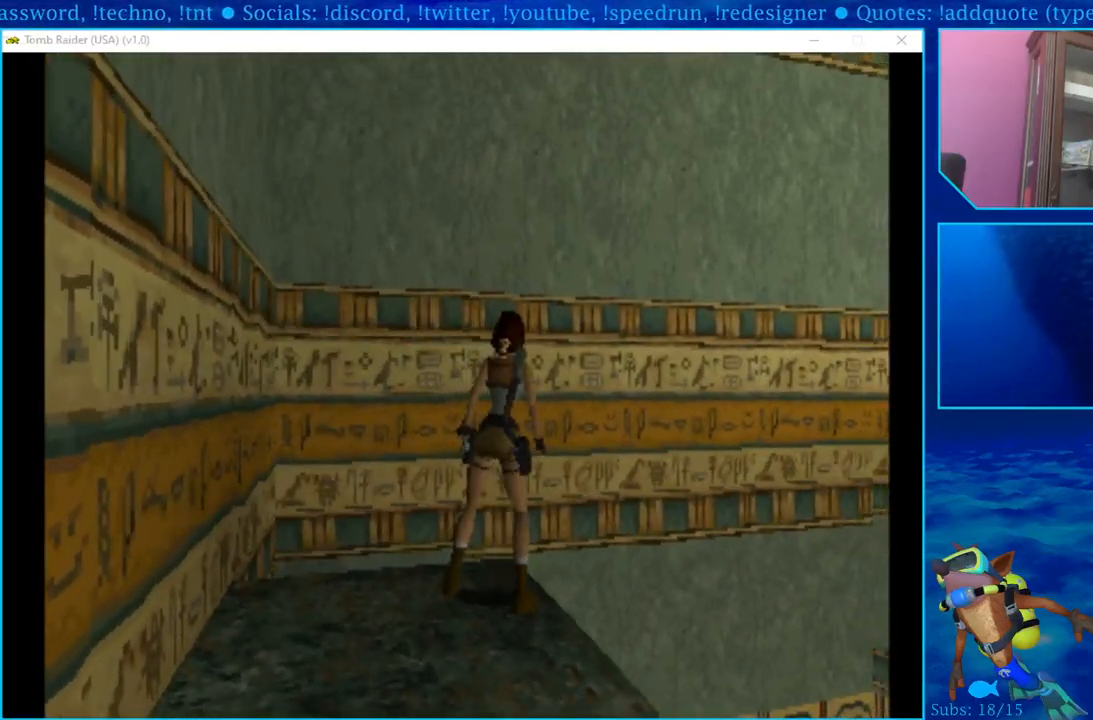
{"buttons": [], "left_stick": "center", "right_stick": "center", "events": [[250, "DPAD_RIGHT", "up"]]}
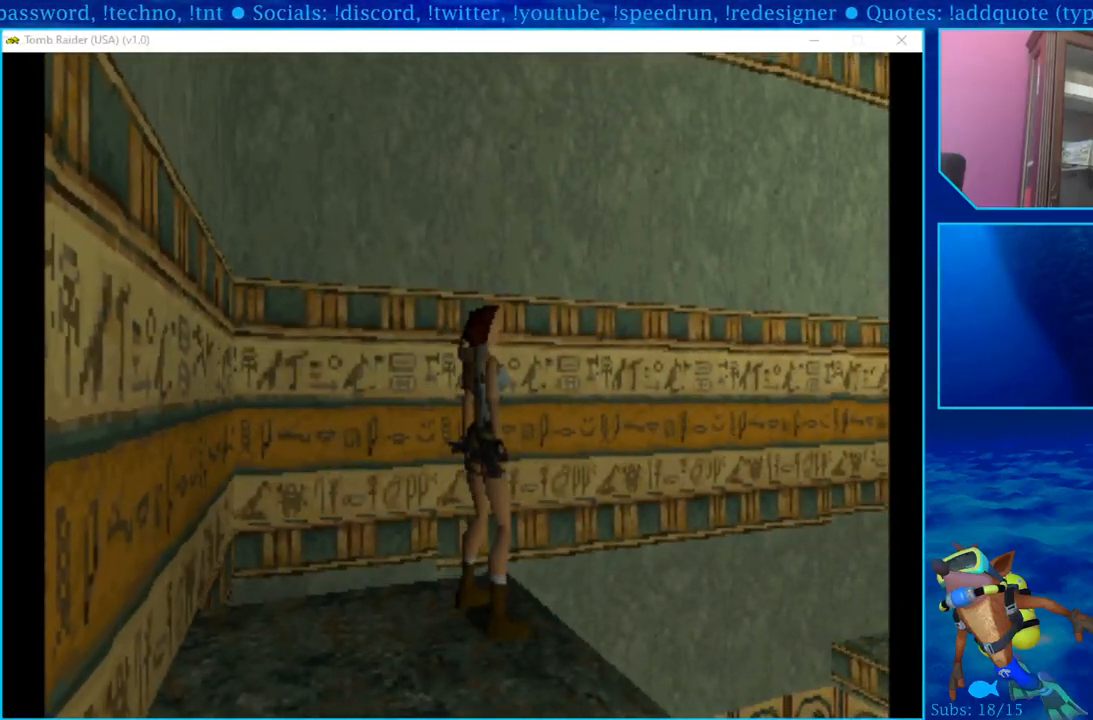
{"buttons": ["DPAD_DOWN"], "left_stick": "center", "right_stick": "center", "events": [[400, "DPAD_DOWN", "down"]]}
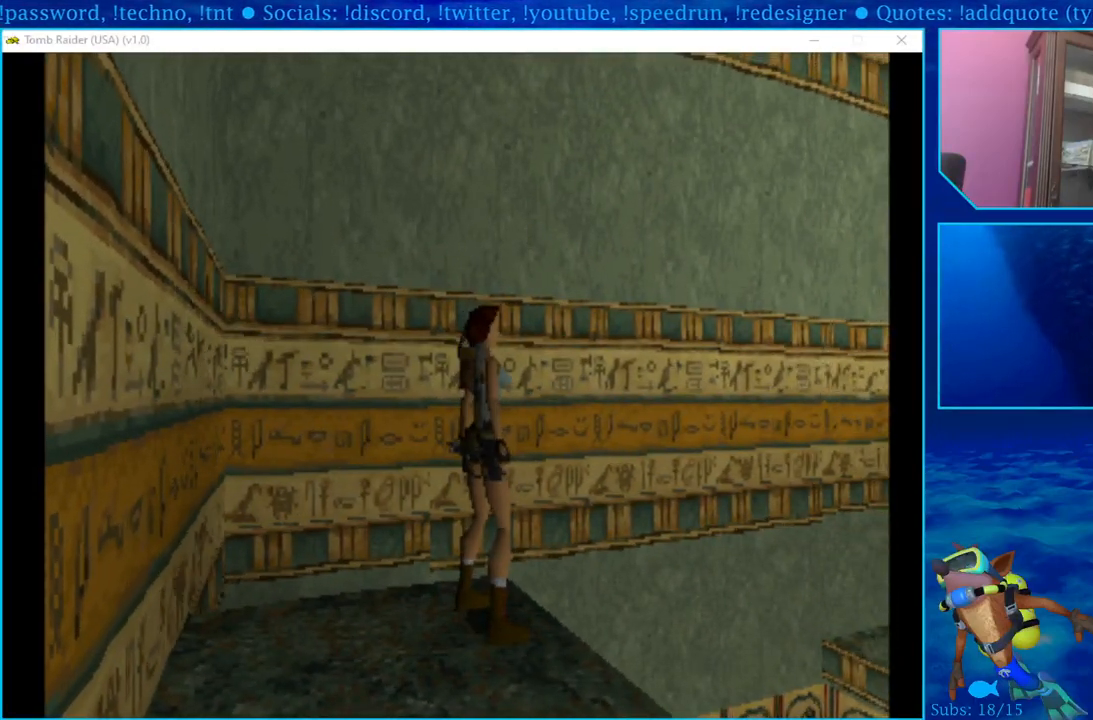
{"buttons": [], "left_stick": "center", "right_stick": "center", "events": [[50, "DPAD_DOWN", "up"]]}
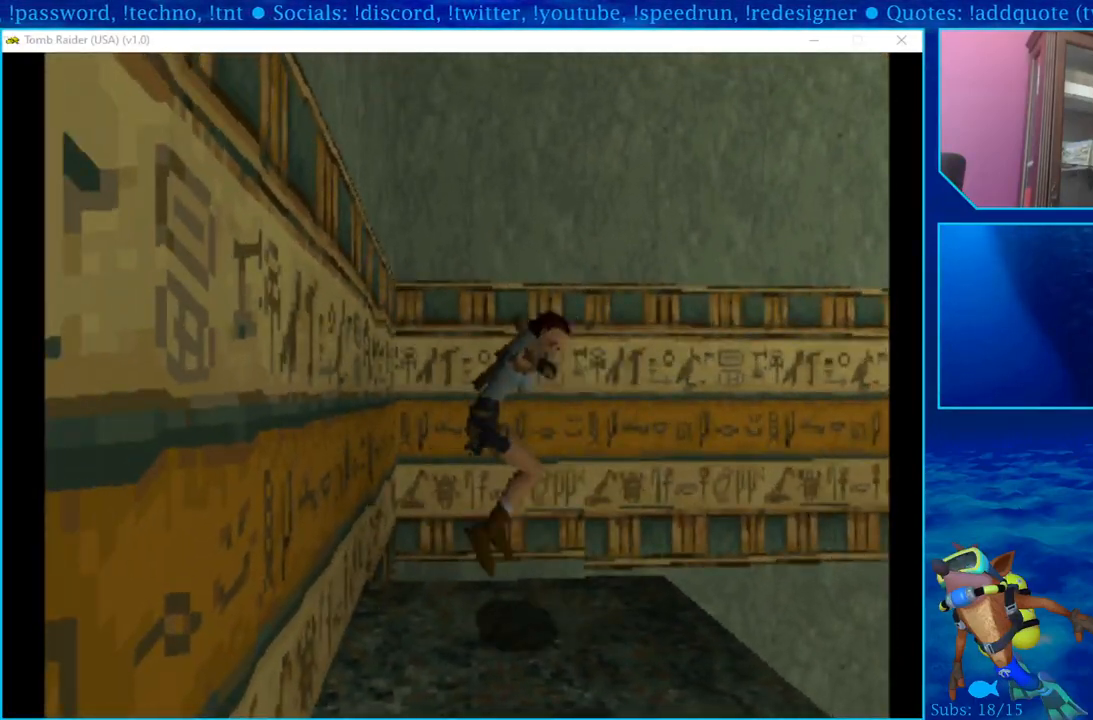
{"buttons": ["DPAD_UP"], "left_stick": "center", "right_stick": "center", "events": [[117, "DPAD_UP", "down"]]}